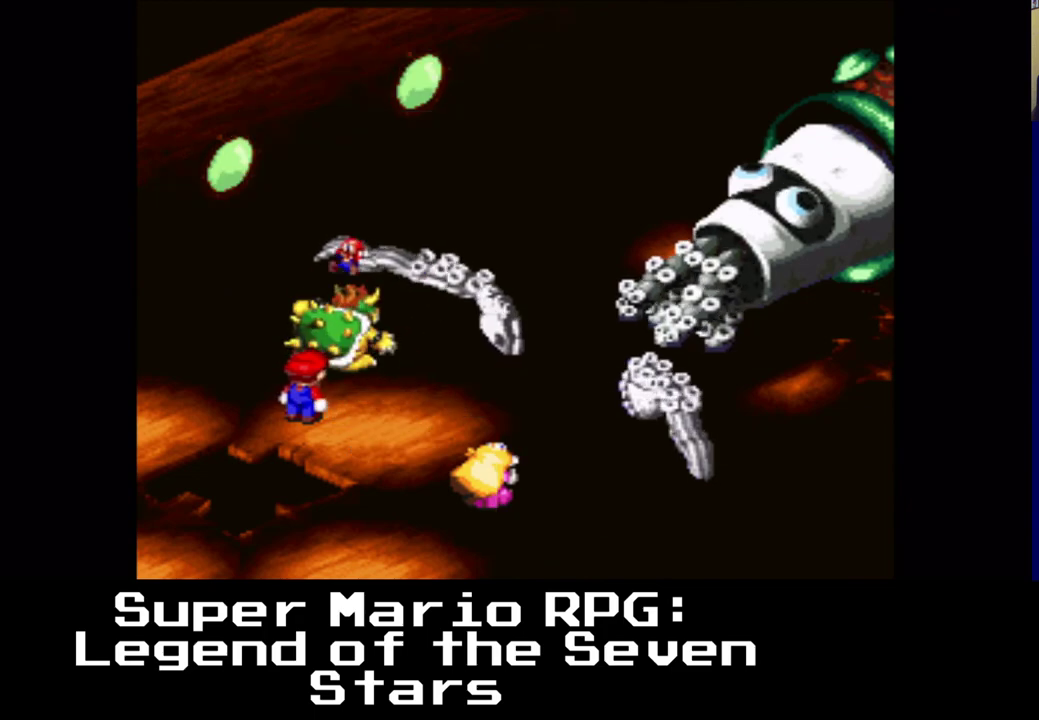
Gameplay with a controller (Xbox layout); each line is a JSON object with the inputs held at the frame after it. "events" lists button and stick changes between this image and that frame as [ms after this image, input, new state], when the widget could be followed in between.
{"buttons": [], "left_stick": "center", "right_stick": "center", "events": []}
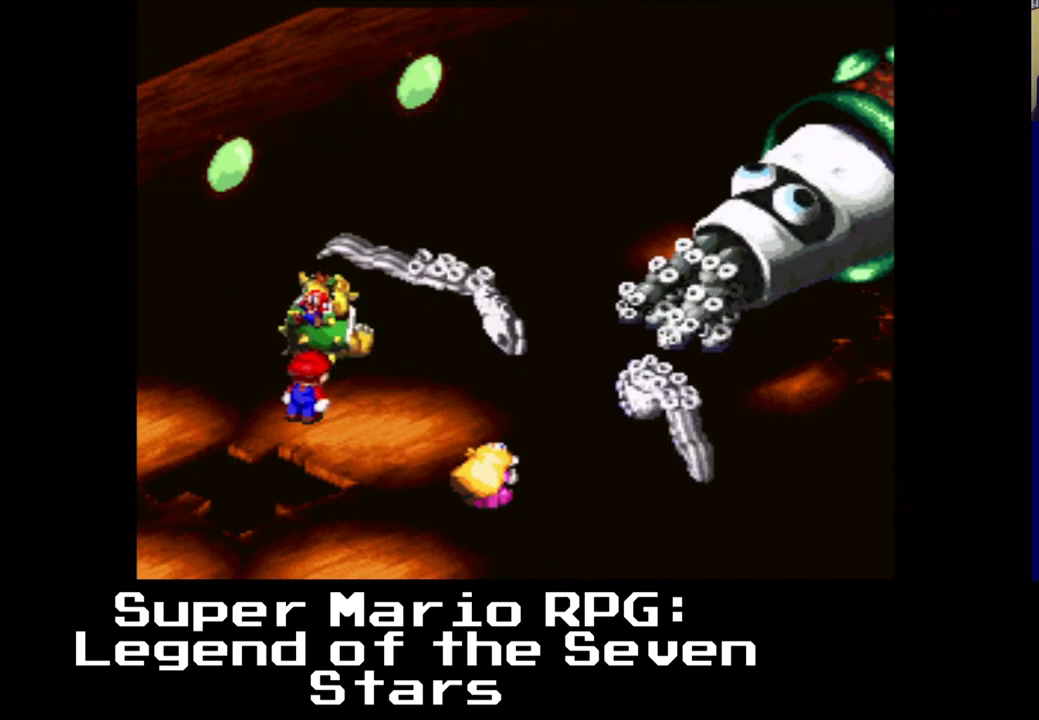
{"buttons": [], "left_stick": "center", "right_stick": "center", "events": []}
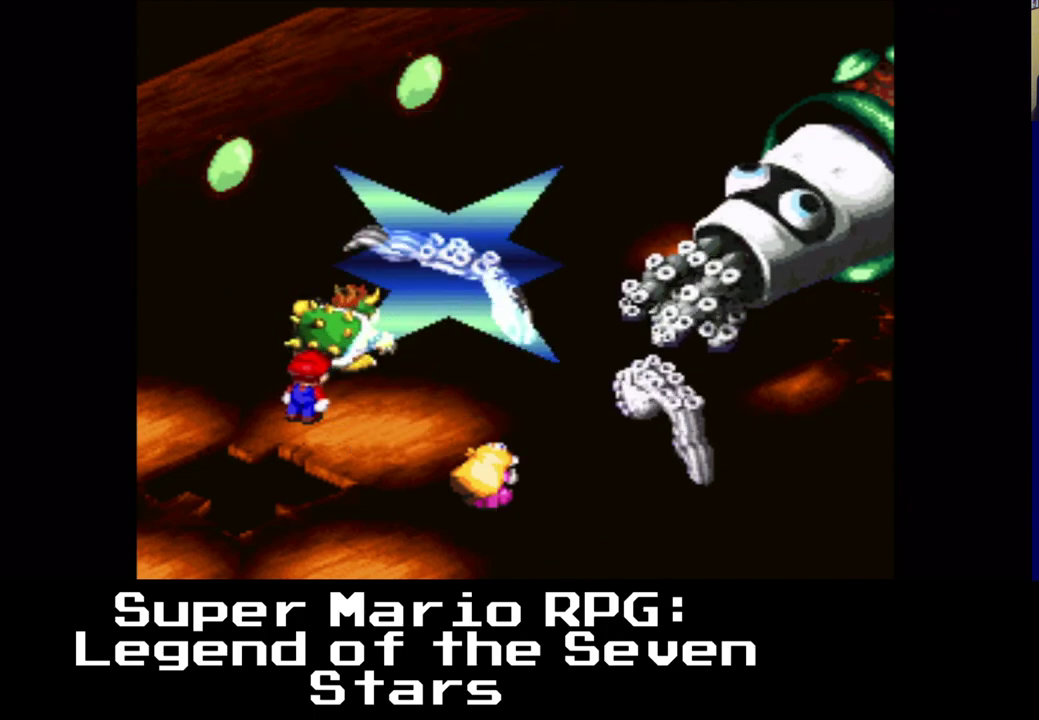
{"buttons": [], "left_stick": "center", "right_stick": "center", "events": []}
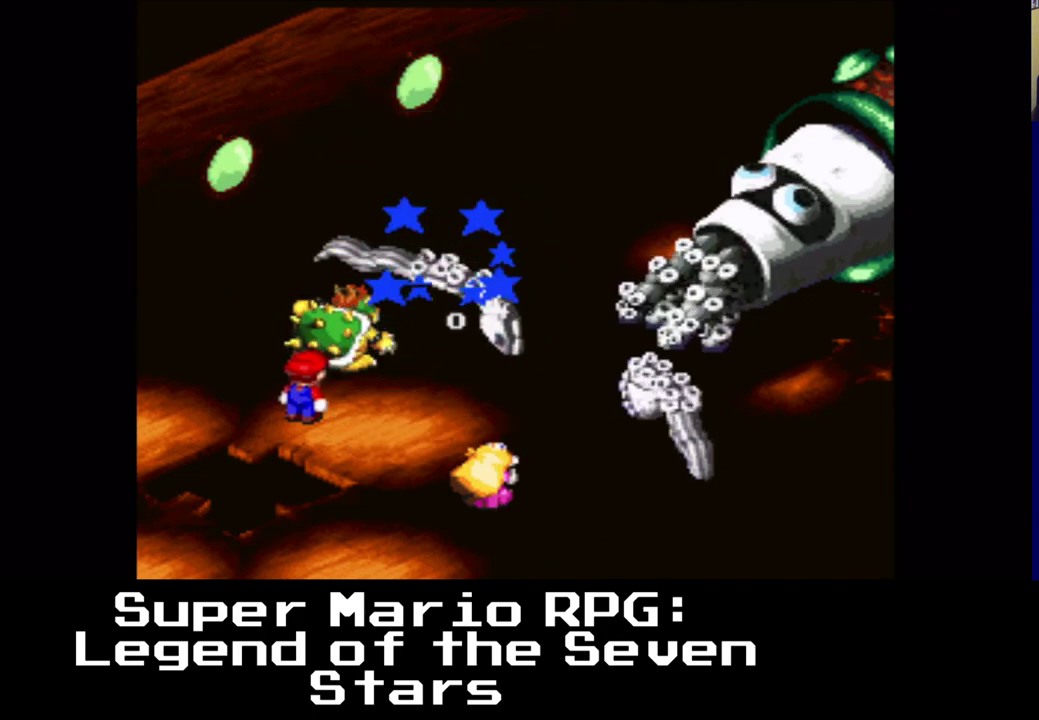
{"buttons": [], "left_stick": "center", "right_stick": "center", "events": []}
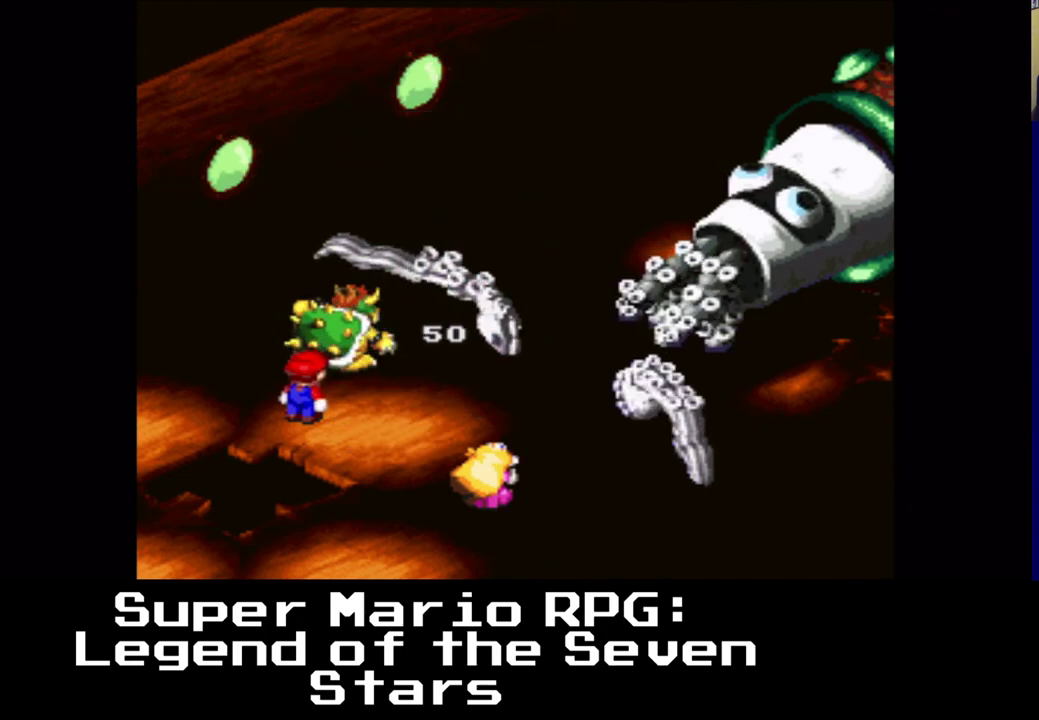
{"buttons": [], "left_stick": "center", "right_stick": "center", "events": []}
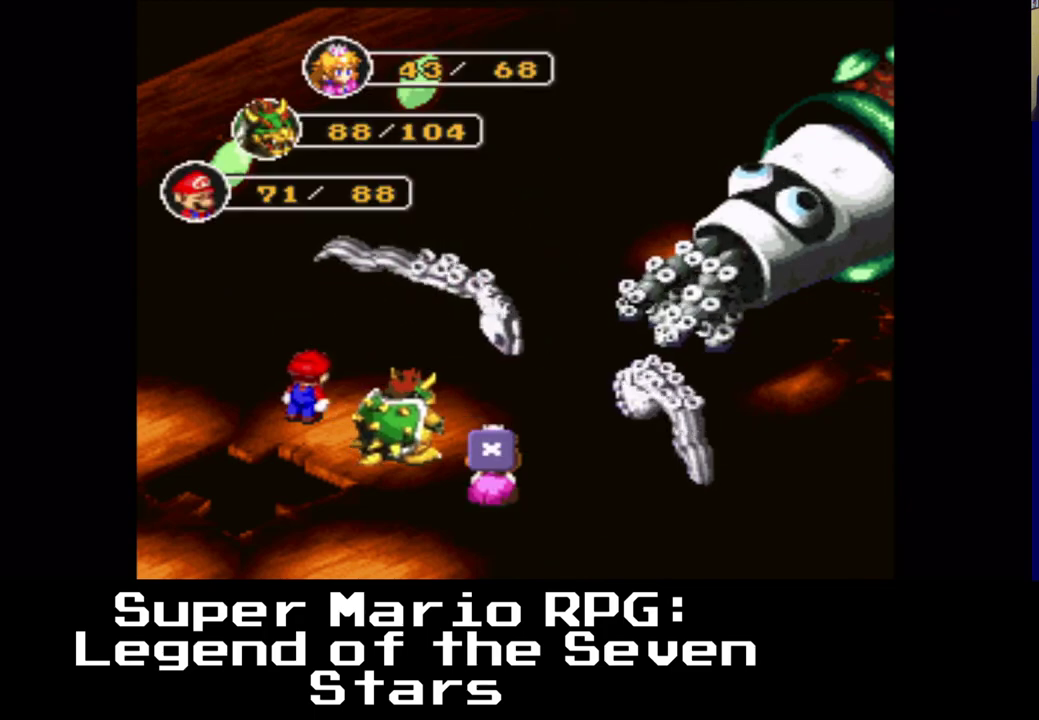
{"buttons": ["X"], "left_stick": "center", "right_stick": "center", "events": [[500, "X", "down"]]}
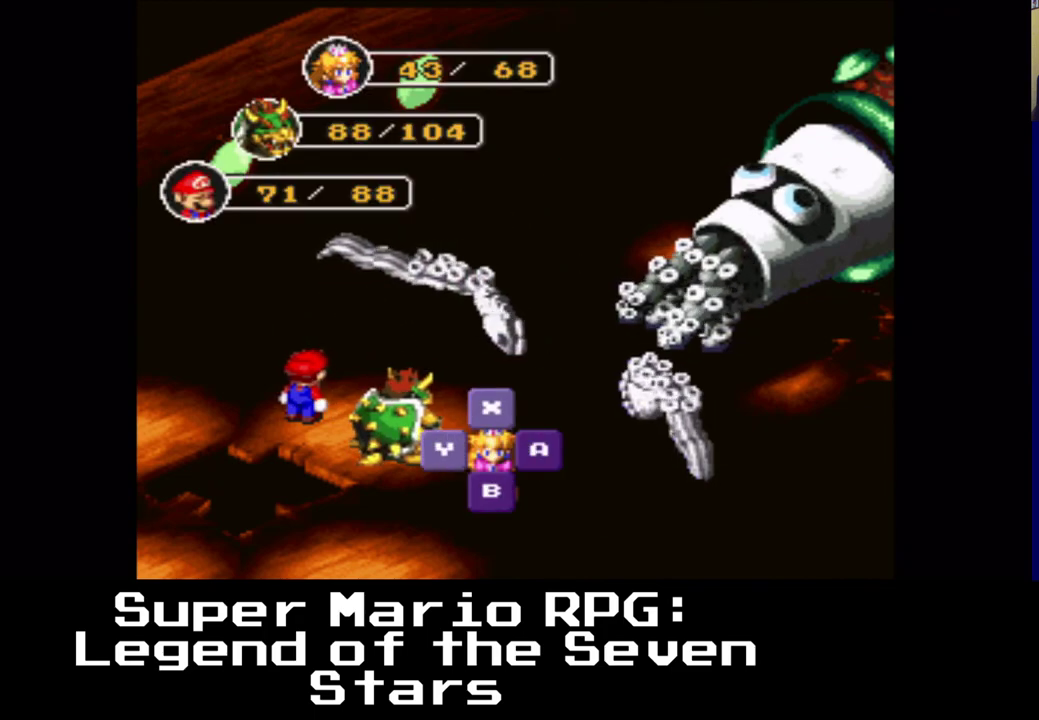
{"buttons": [], "left_stick": "center", "right_stick": "center", "events": [[167, "X", "up"]]}
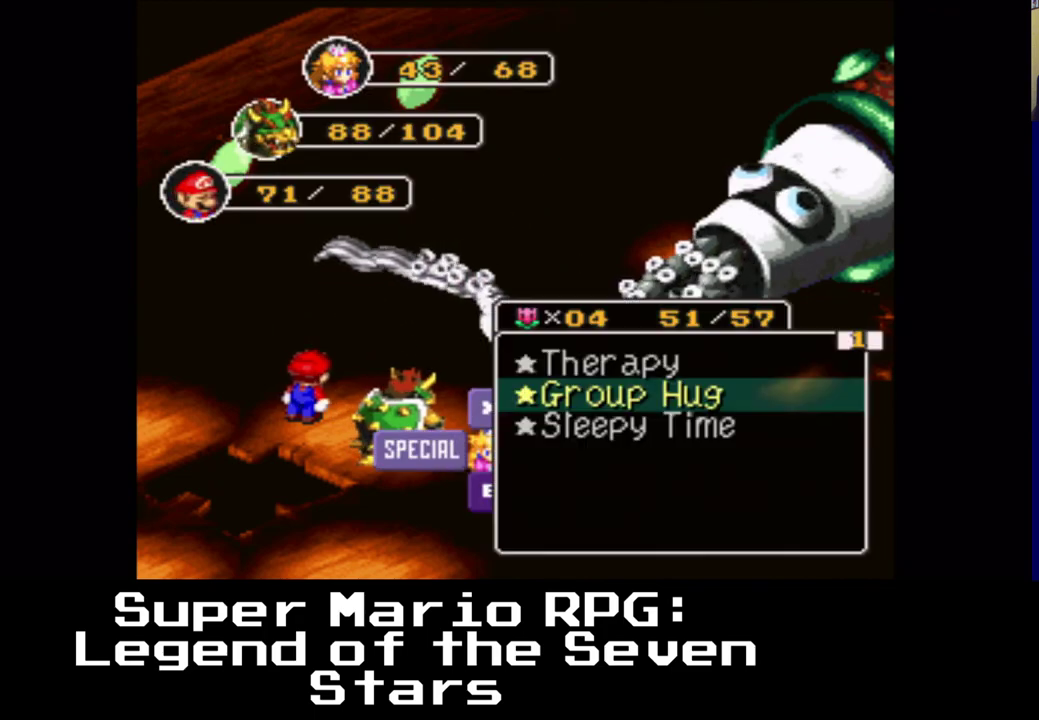
{"buttons": [], "left_stick": "center", "right_stick": "center", "events": []}
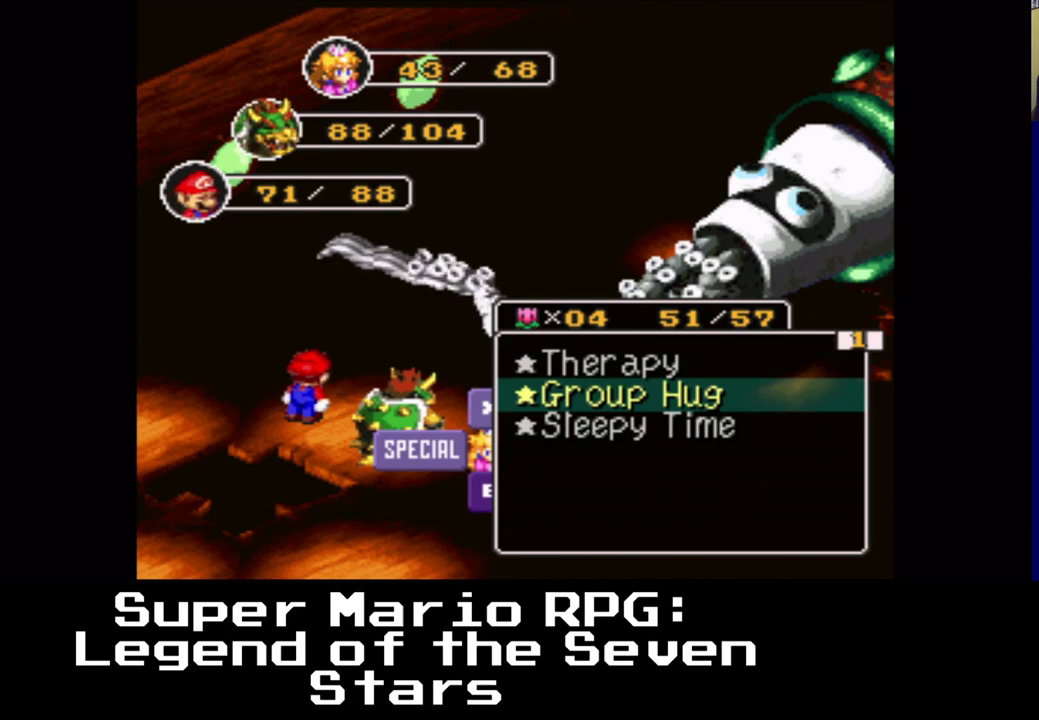
{"buttons": [], "left_stick": "center", "right_stick": "center", "events": []}
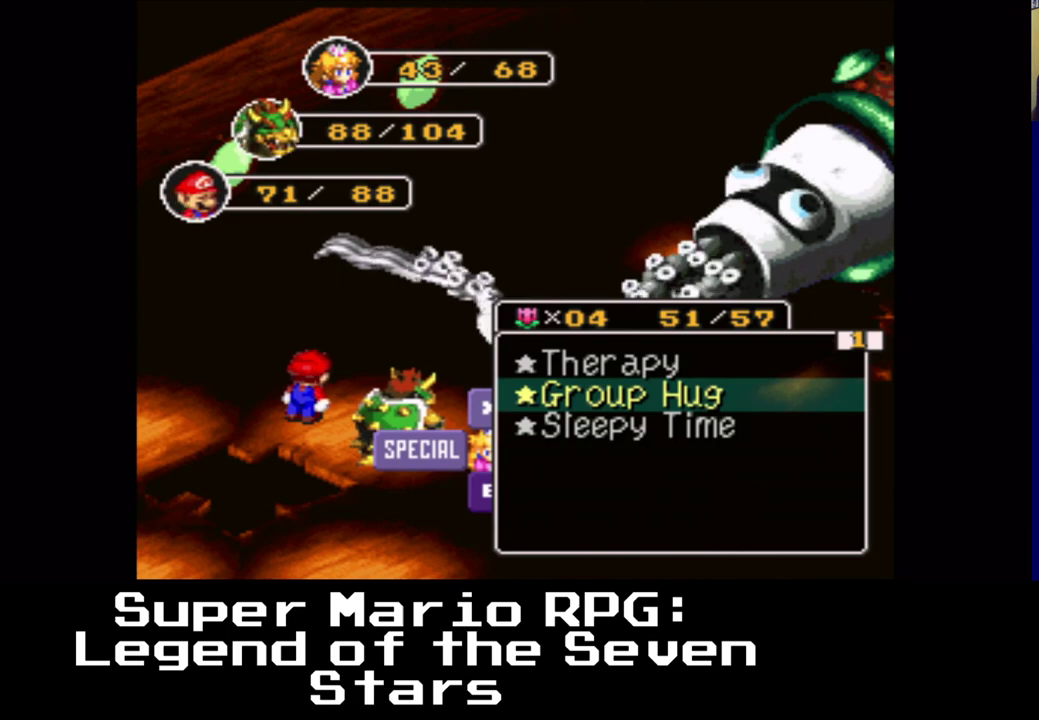
{"buttons": [], "left_stick": "center", "right_stick": "center", "events": [[300, "X", "down"], [433, "X", "up"]]}
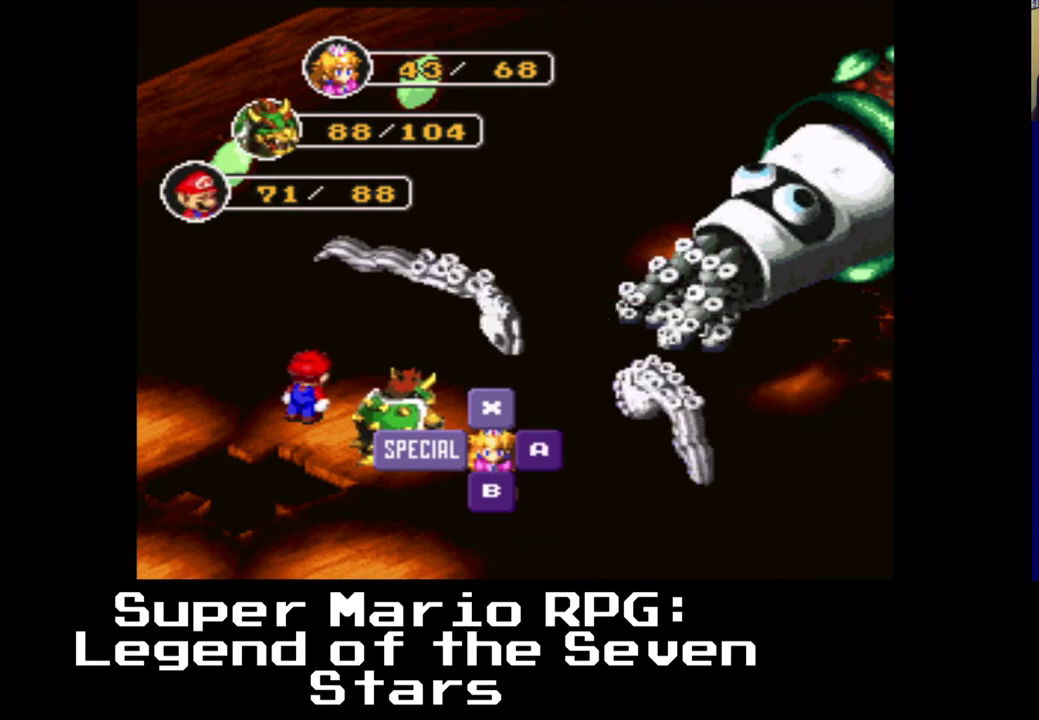
{"buttons": [], "left_stick": "center", "right_stick": "center", "events": []}
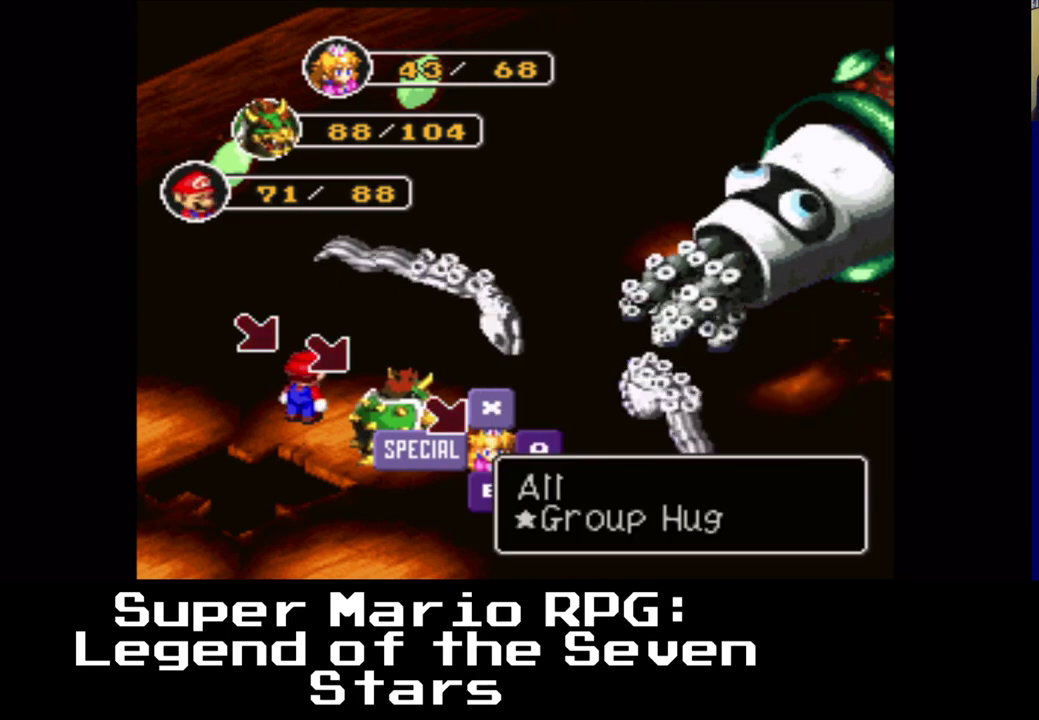
{"buttons": [], "left_stick": "center", "right_stick": "center", "events": [[150, "X", "down"], [317, "X", "up"]]}
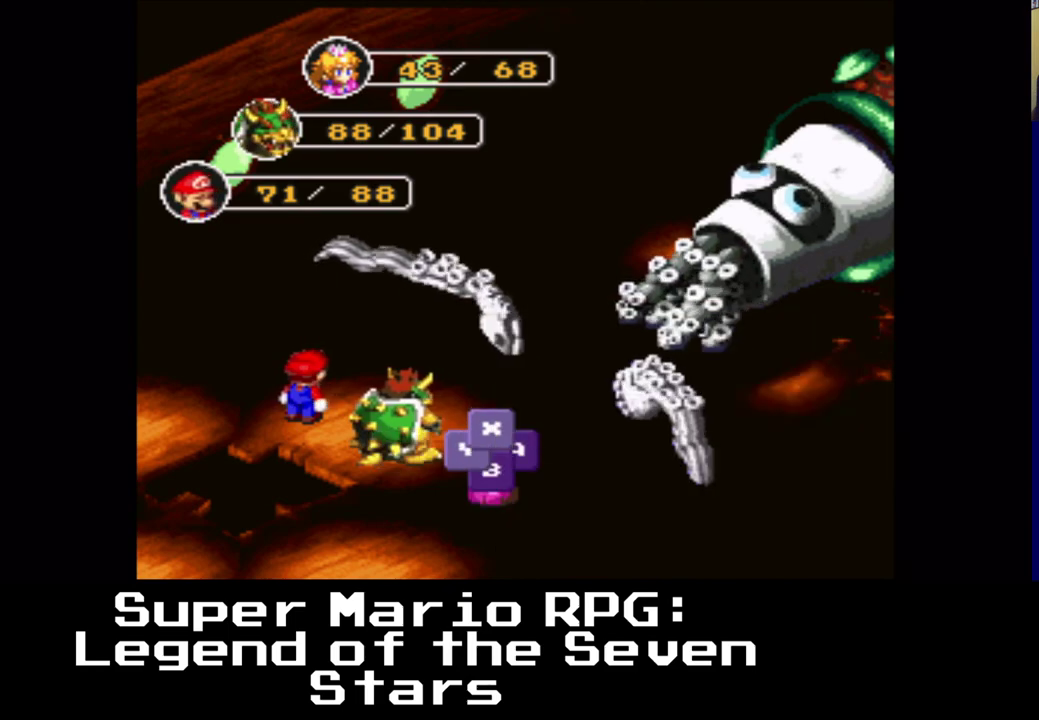
{"buttons": [], "left_stick": "center", "right_stick": "center", "events": []}
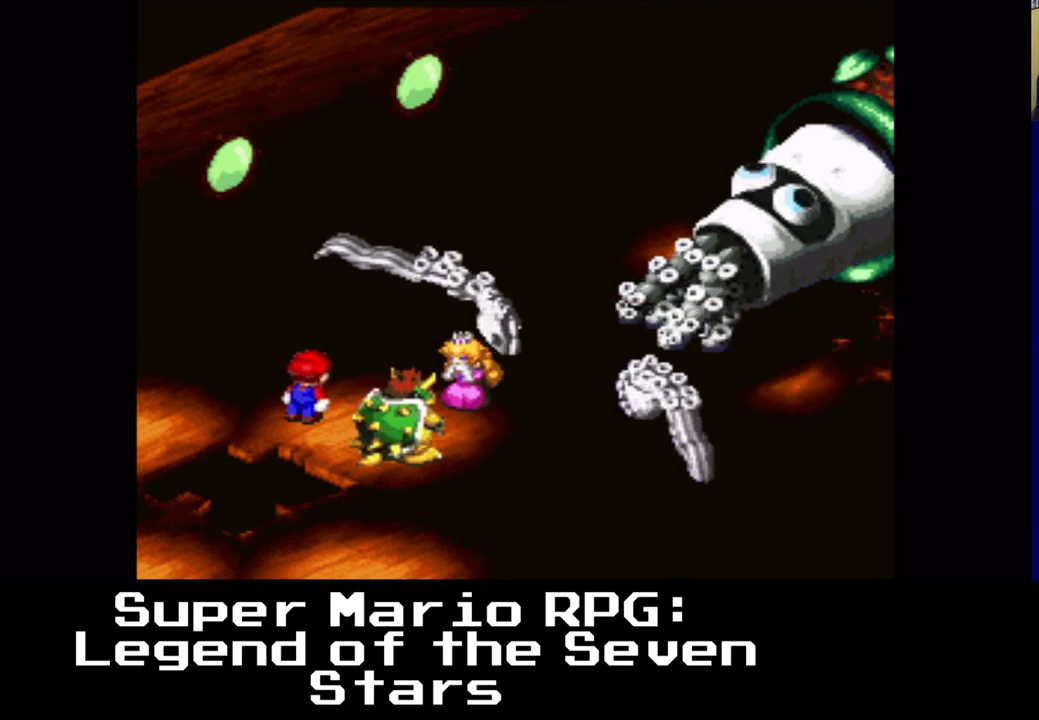
{"buttons": [], "left_stick": "center", "right_stick": "center", "events": []}
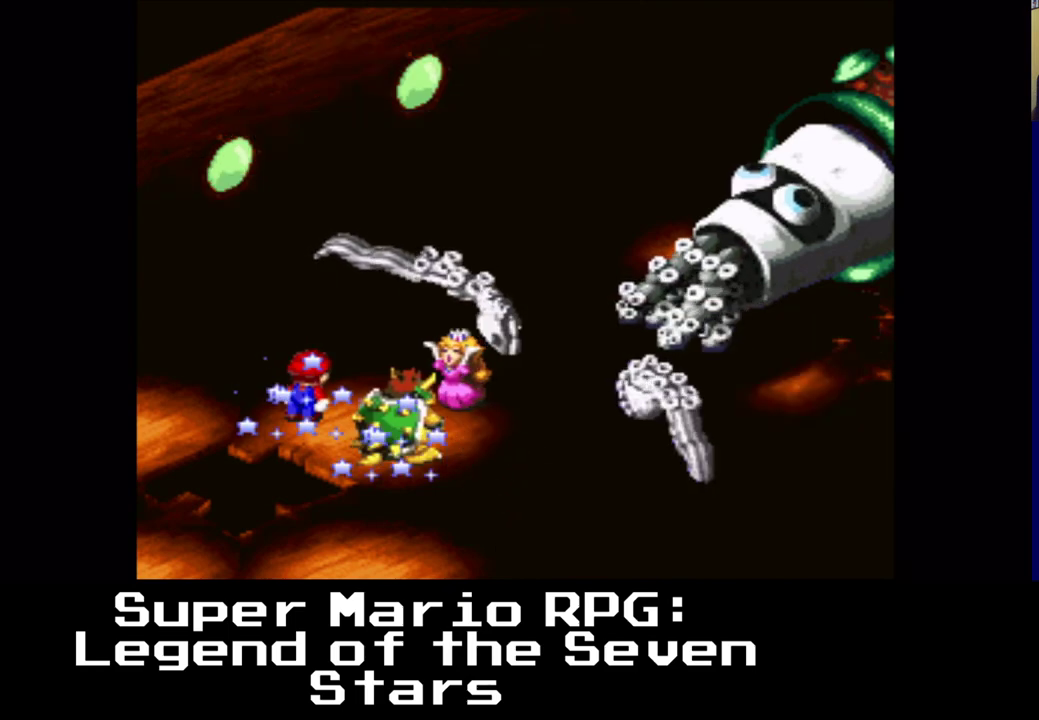
{"buttons": ["X"], "left_stick": "center", "right_stick": "center", "events": [[433, "X", "down"]]}
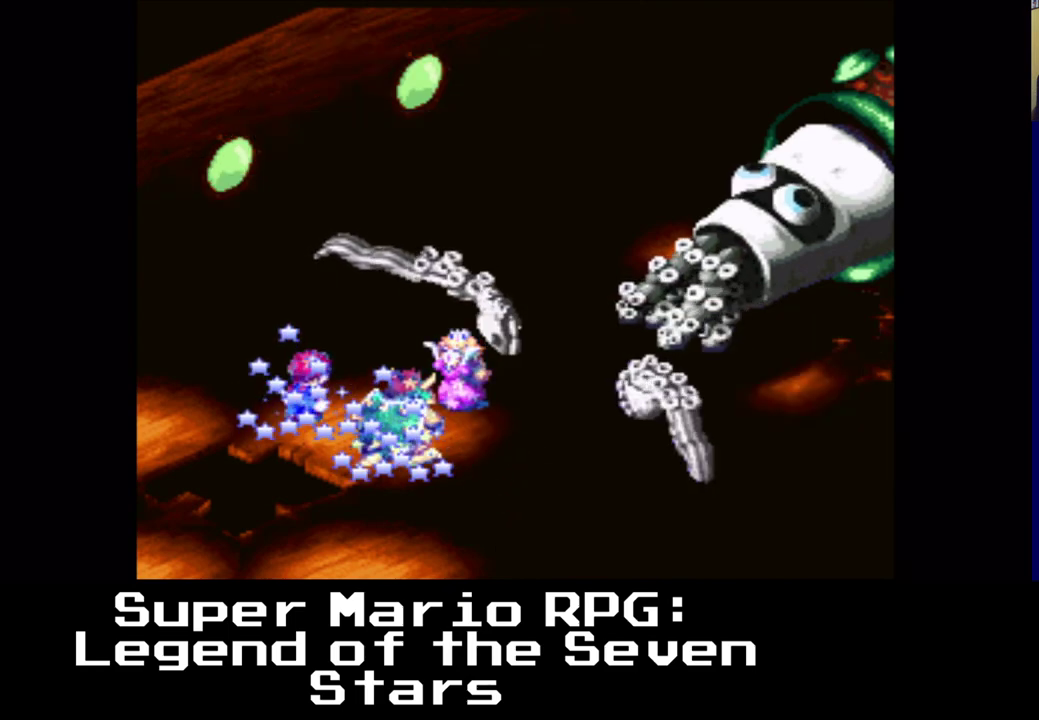
{"buttons": [], "left_stick": "center", "right_stick": "center", "events": [[100, "X", "up"]]}
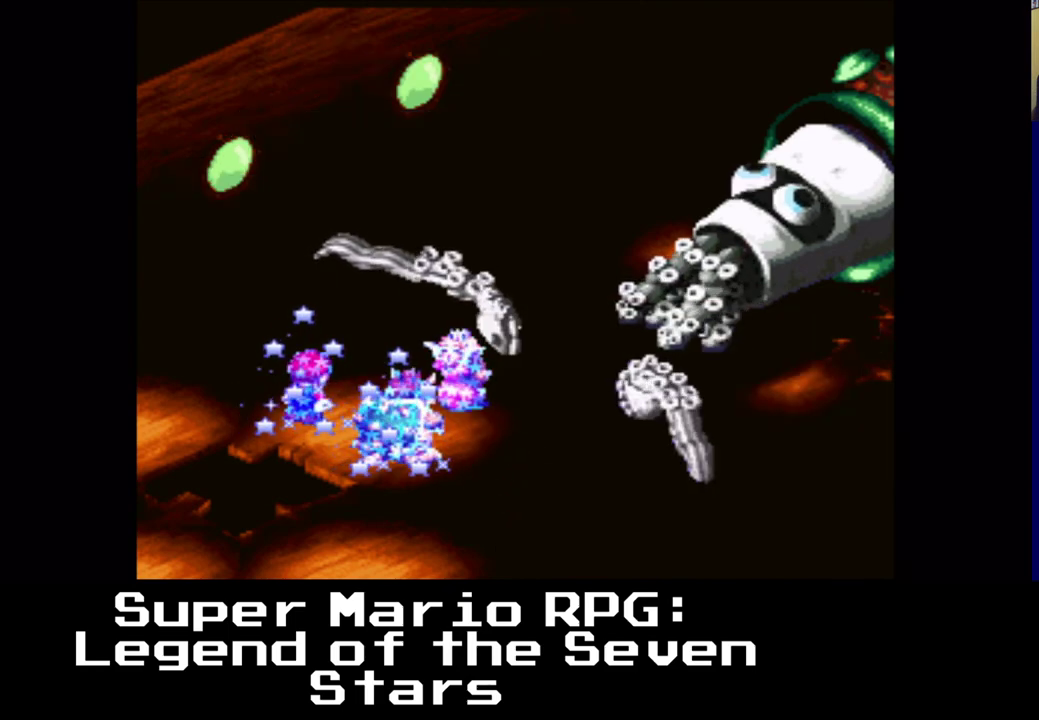
{"buttons": [], "left_stick": "center", "right_stick": "center", "events": []}
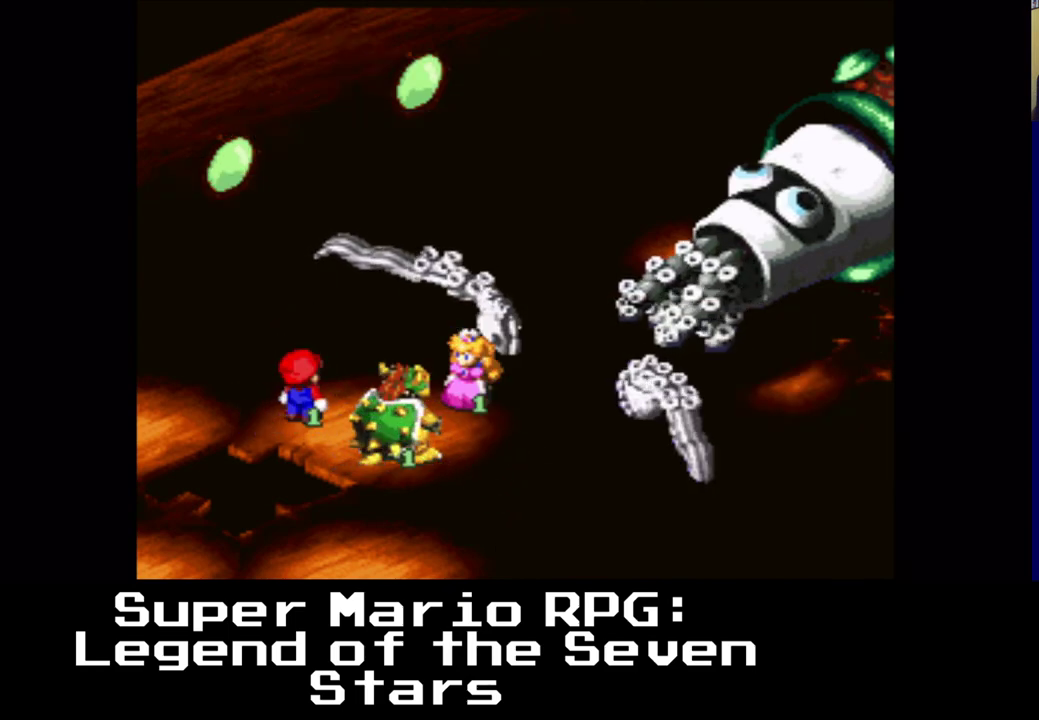
{"buttons": [], "left_stick": "center", "right_stick": "center", "events": [[217, "X", "down"], [300, "X", "up"]]}
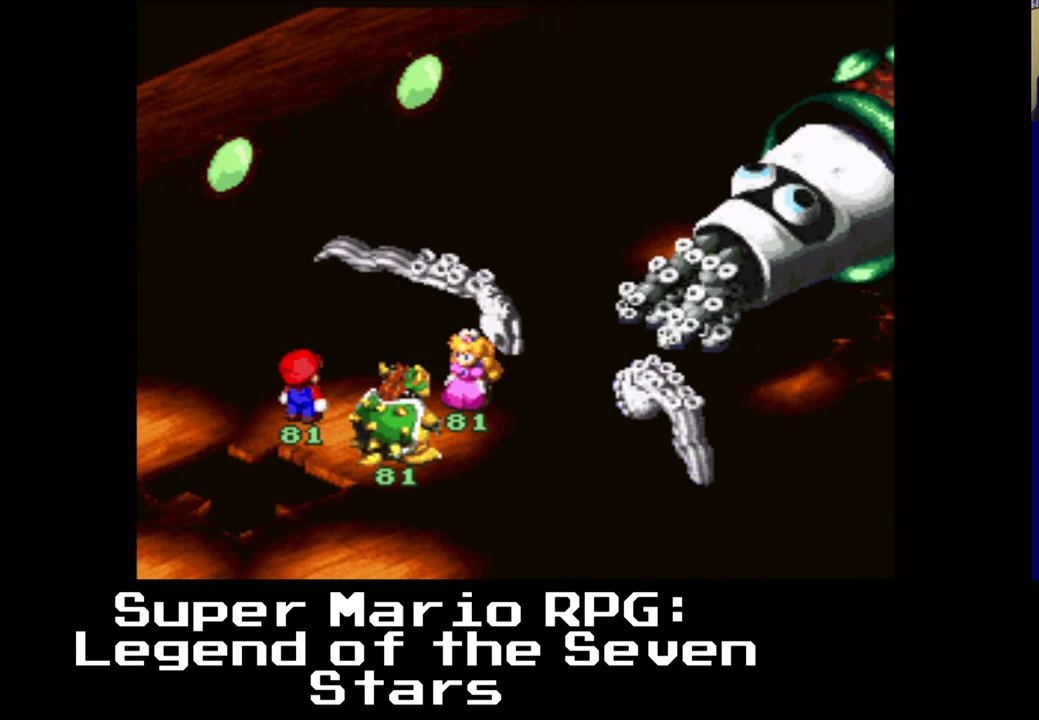
{"buttons": [], "left_stick": "center", "right_stick": "center", "events": []}
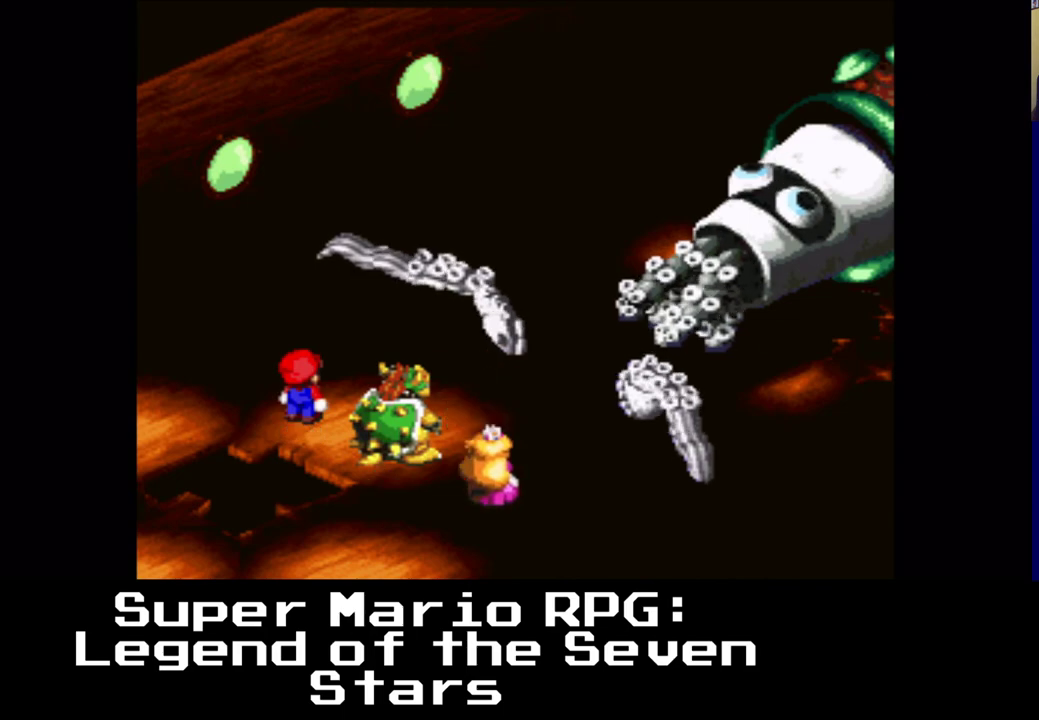
{"buttons": [], "left_stick": "center", "right_stick": "center", "events": []}
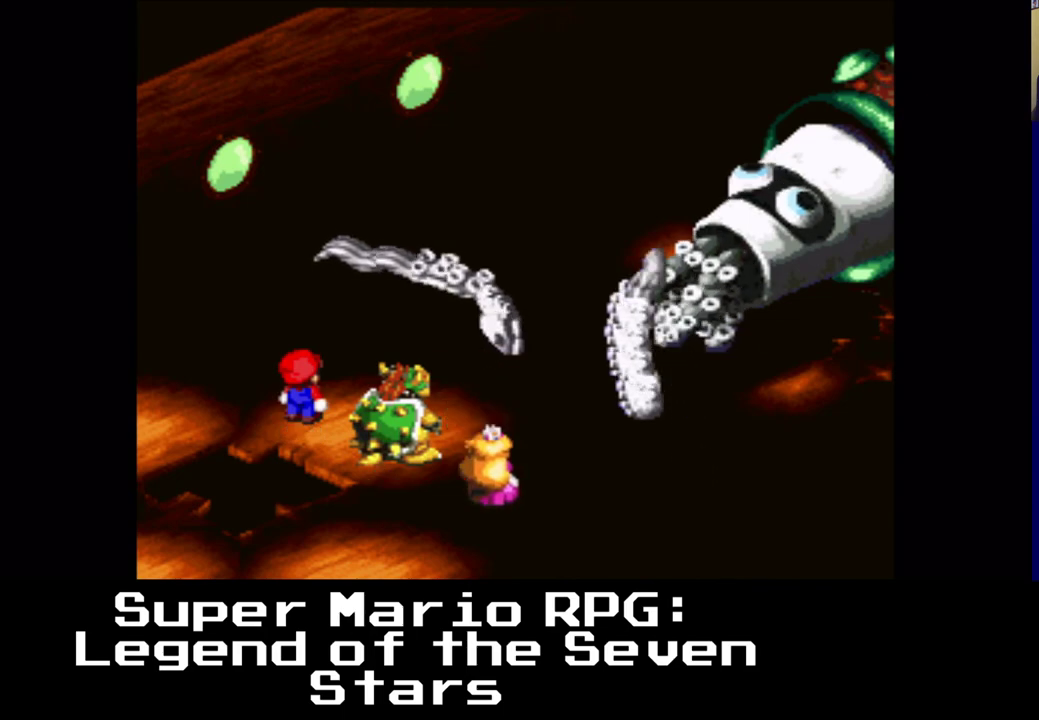
{"buttons": [], "left_stick": "center", "right_stick": "center", "events": [[133, "B", "down"], [233, "B", "up"]]}
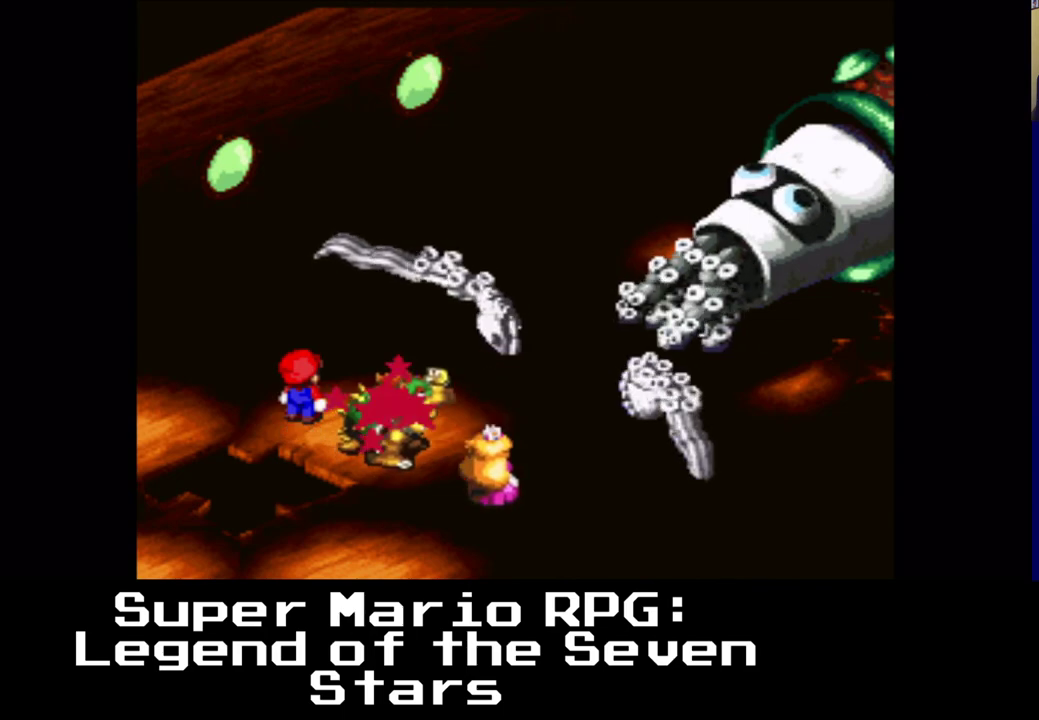
{"buttons": [], "left_stick": "center", "right_stick": "center", "events": []}
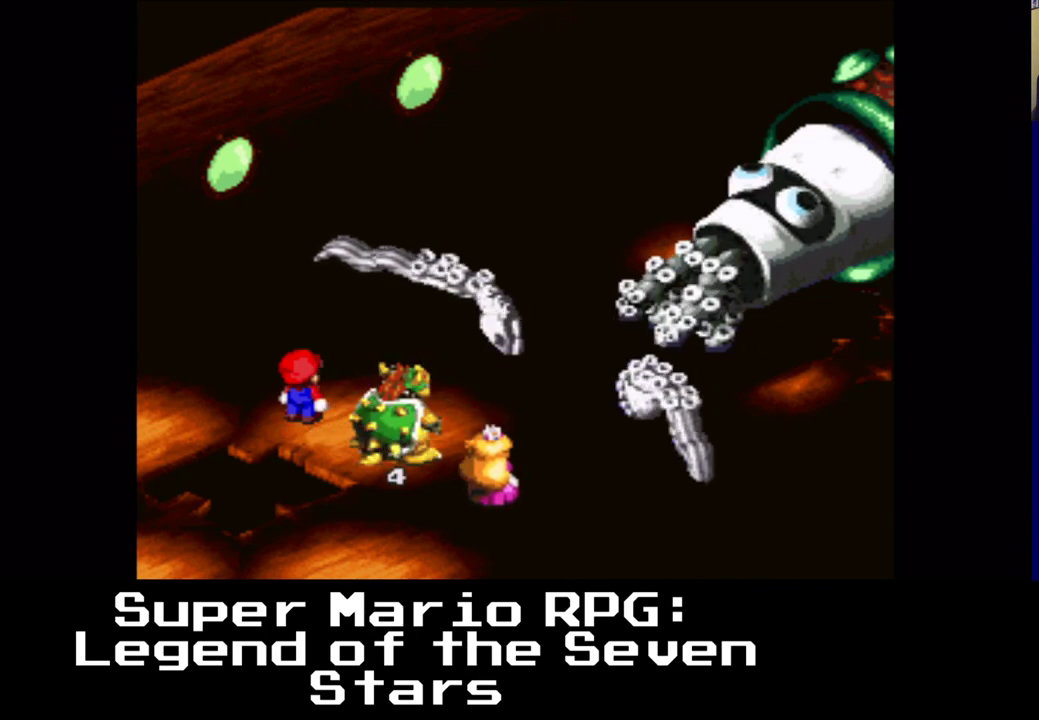
{"buttons": [], "left_stick": "center", "right_stick": "center", "events": []}
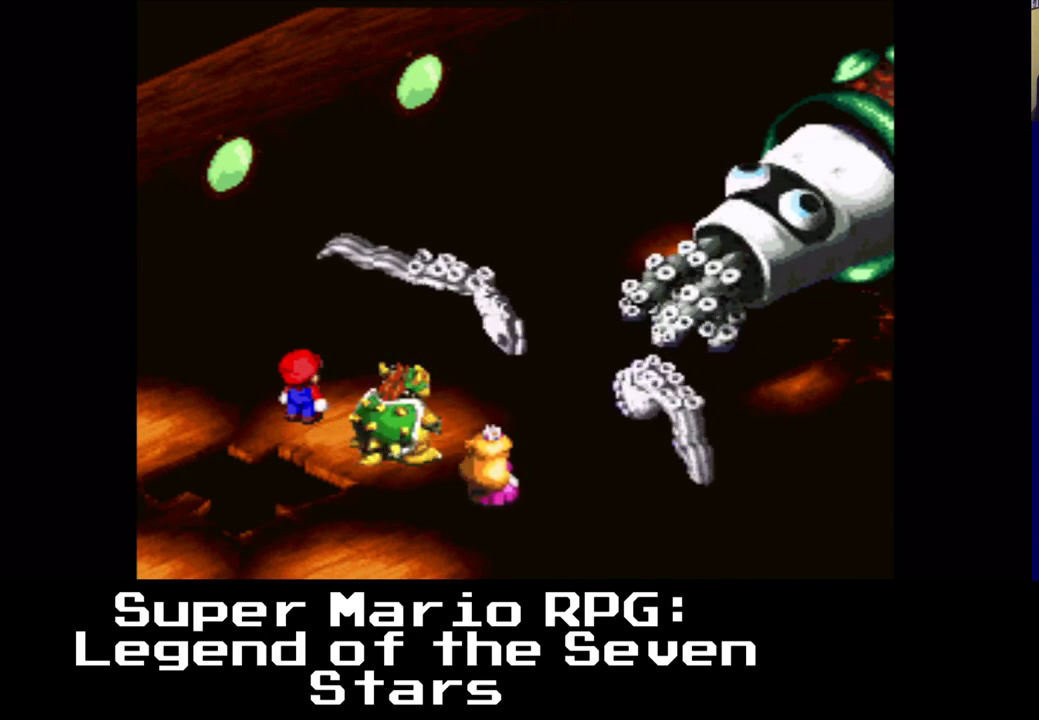
{"buttons": [], "left_stick": "center", "right_stick": "center", "events": []}
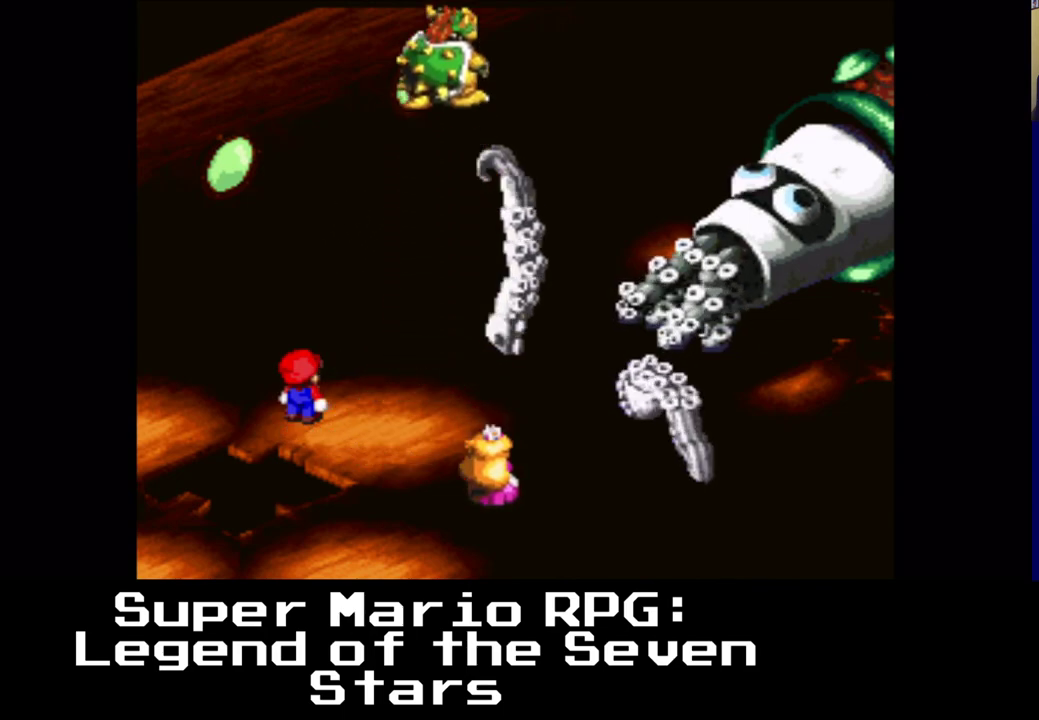
{"buttons": [], "left_stick": "center", "right_stick": "center", "events": []}
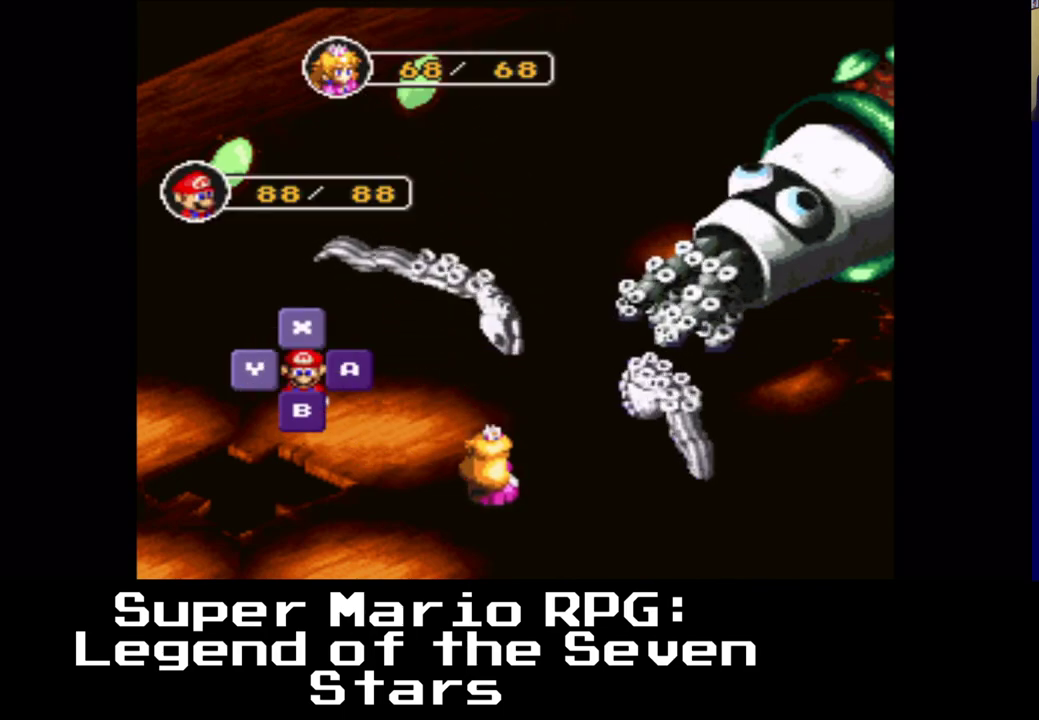
{"buttons": [], "left_stick": "center", "right_stick": "center", "events": []}
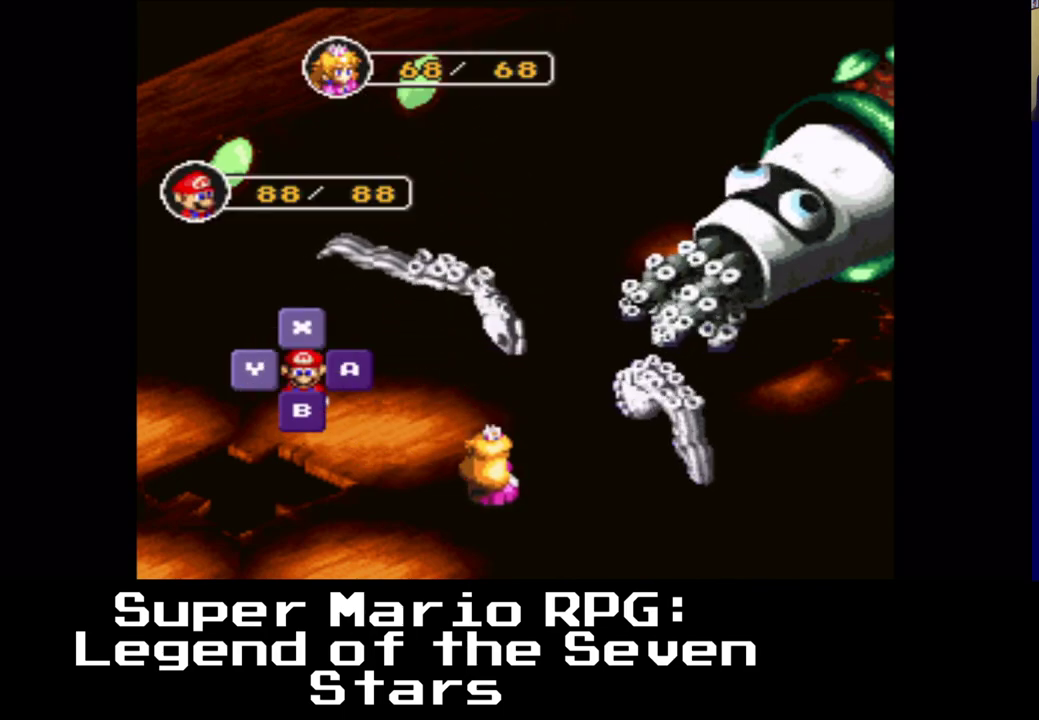
{"buttons": [], "left_stick": "center", "right_stick": "center", "events": [[133, "B", "down"], [283, "B", "up"]]}
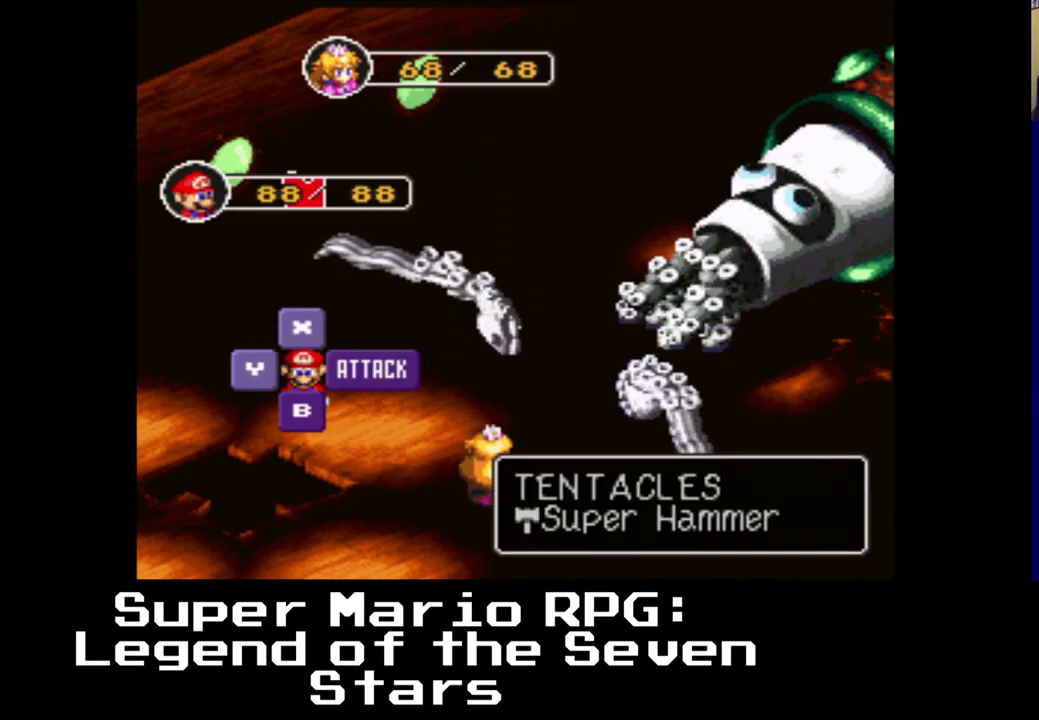
{"buttons": [], "left_stick": "center", "right_stick": "center", "events": [[100, "B", "down"], [233, "B", "up"]]}
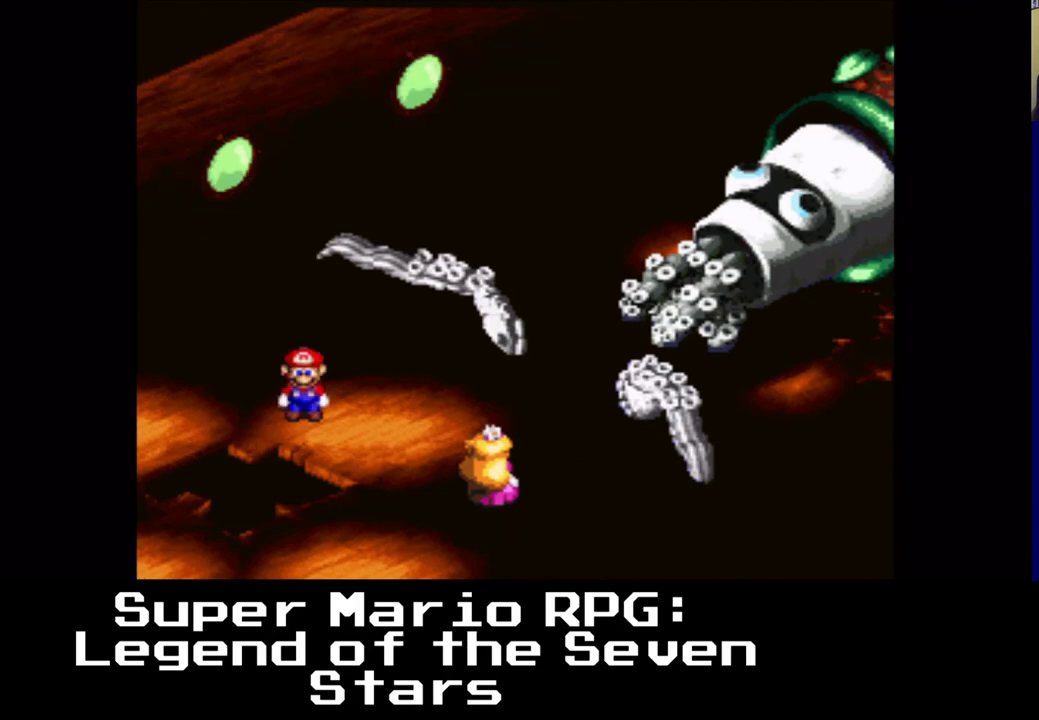
{"buttons": [], "left_stick": "center", "right_stick": "center", "events": []}
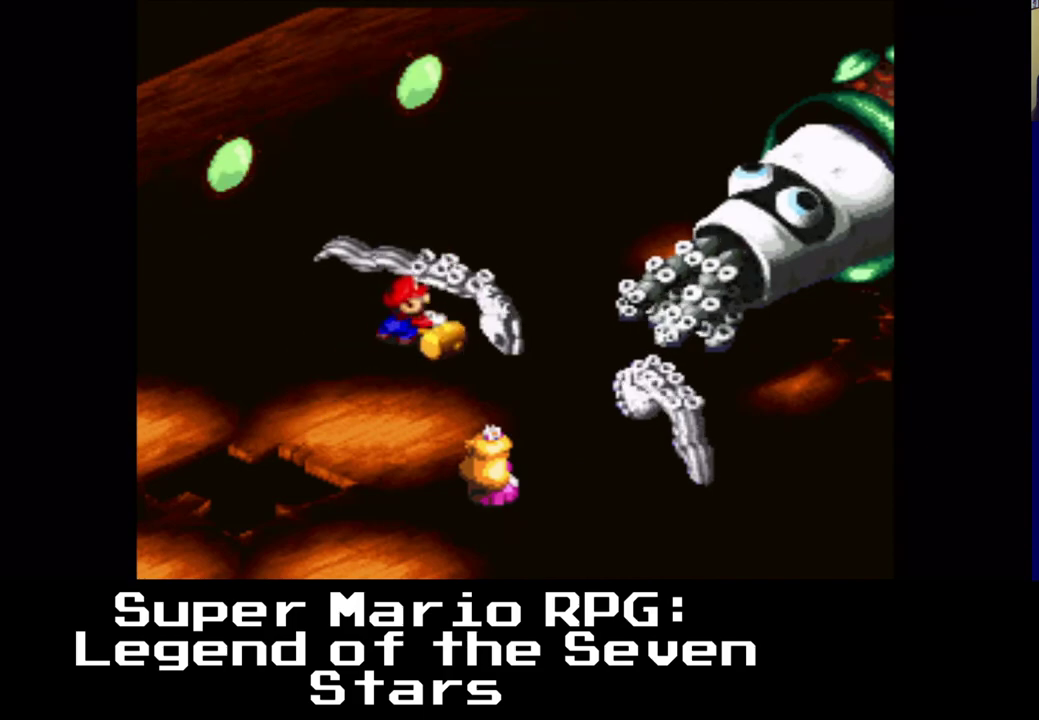
{"buttons": [], "left_stick": "center", "right_stick": "center", "events": [[283, "B", "down"], [450, "B", "up"]]}
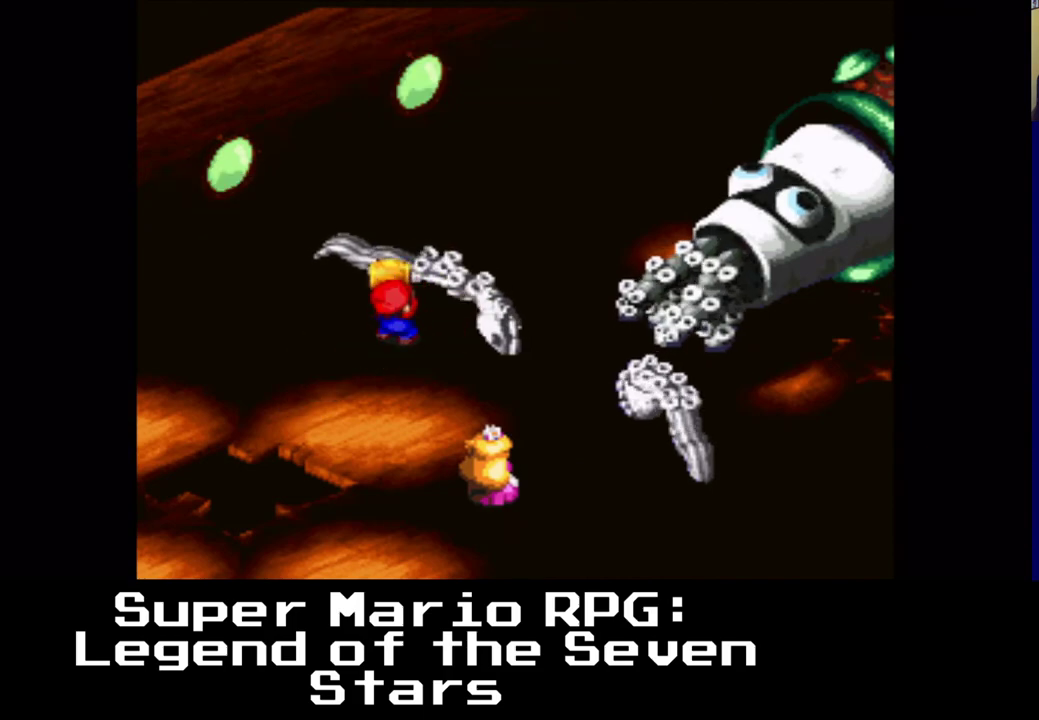
{"buttons": [], "left_stick": "center", "right_stick": "center", "events": [[250, "B", "down"], [383, "B", "up"]]}